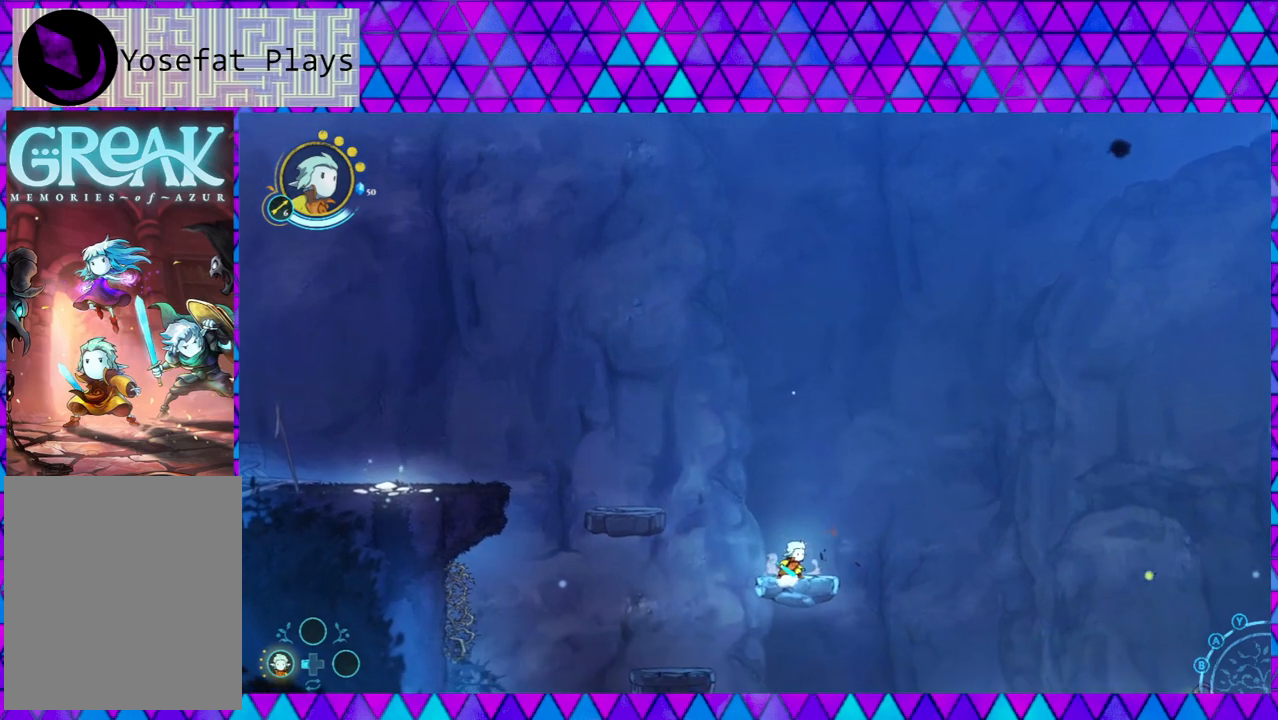
Gameplay with a controller (Nintendo layout); each line is a JSON object with the inputs held at the frame after it. "events" lists button and stick changes between this image and that frame as [ms after this image, input, new state], when the widget could be followed in between. Not read: L3 R3.
{"buttons": ["B"], "left_stick": "left", "right_stick": "center", "events": [[433, "left_stick", "left"], [500, "B", "down"]]}
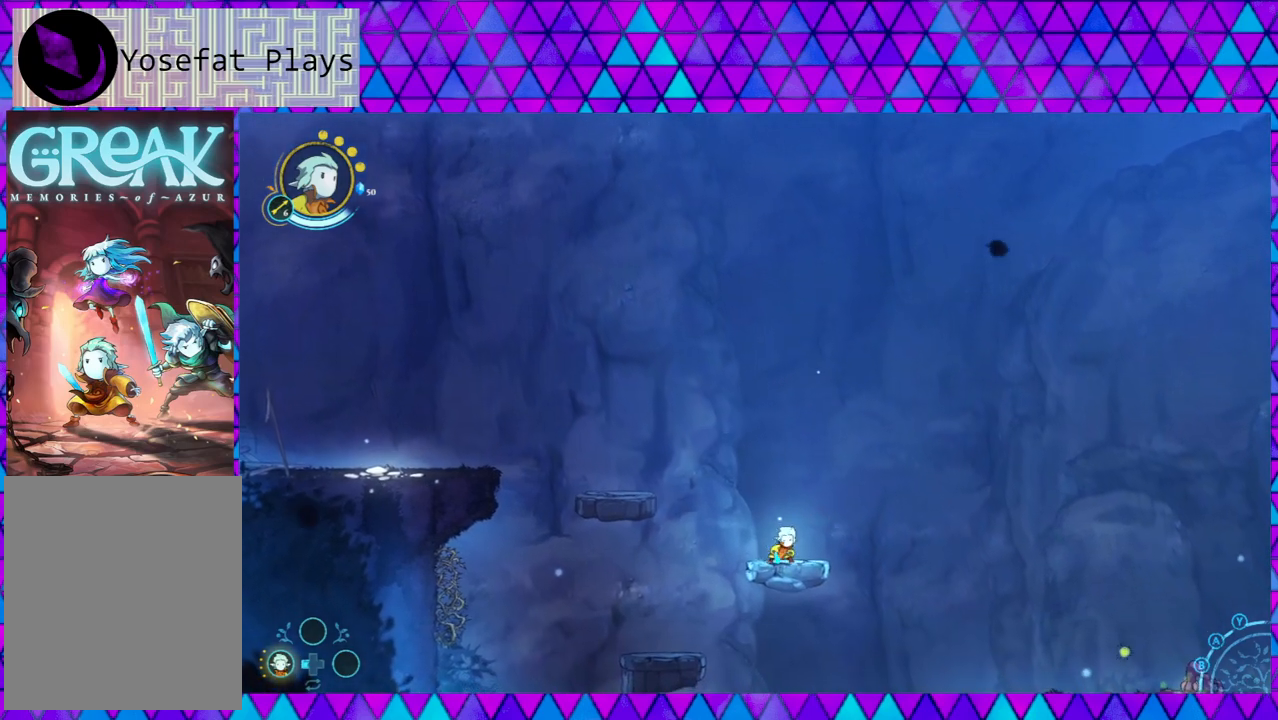
{"buttons": [], "left_stick": "left", "right_stick": "center", "events": [[133, "B", "up"]]}
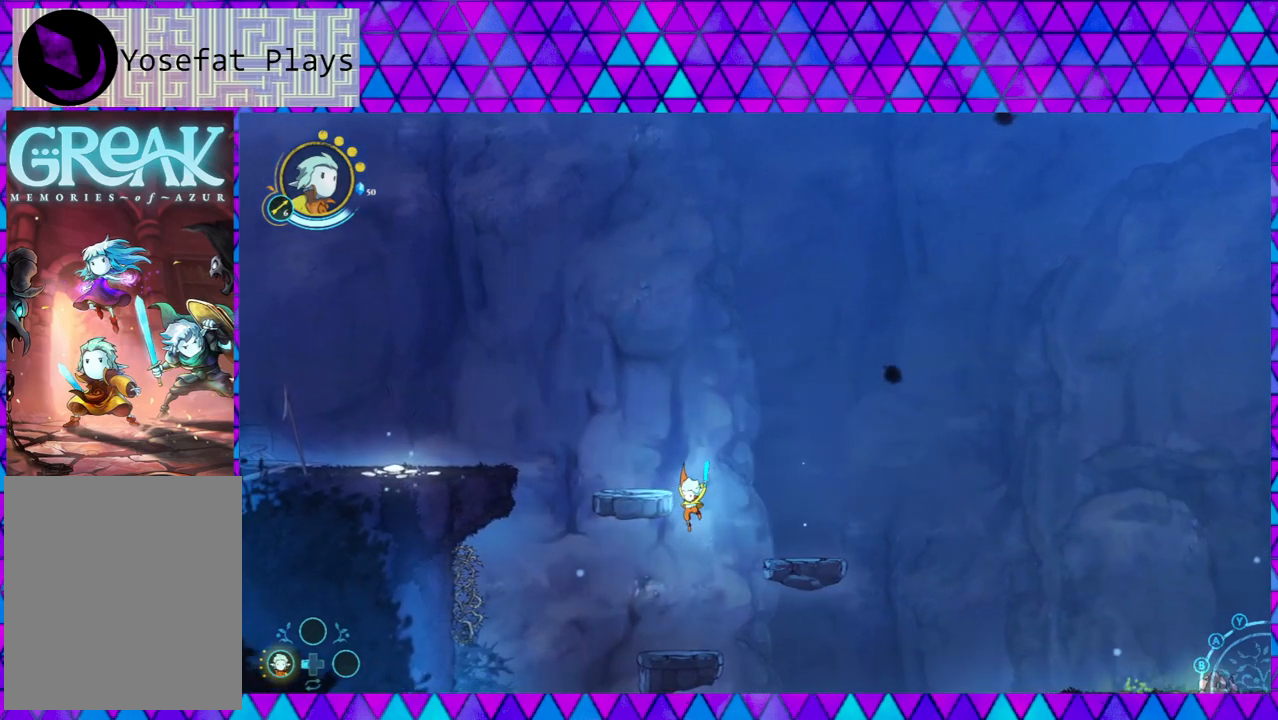
{"buttons": [], "left_stick": "center", "right_stick": "center", "events": [[17, "left_stick", "center"]]}
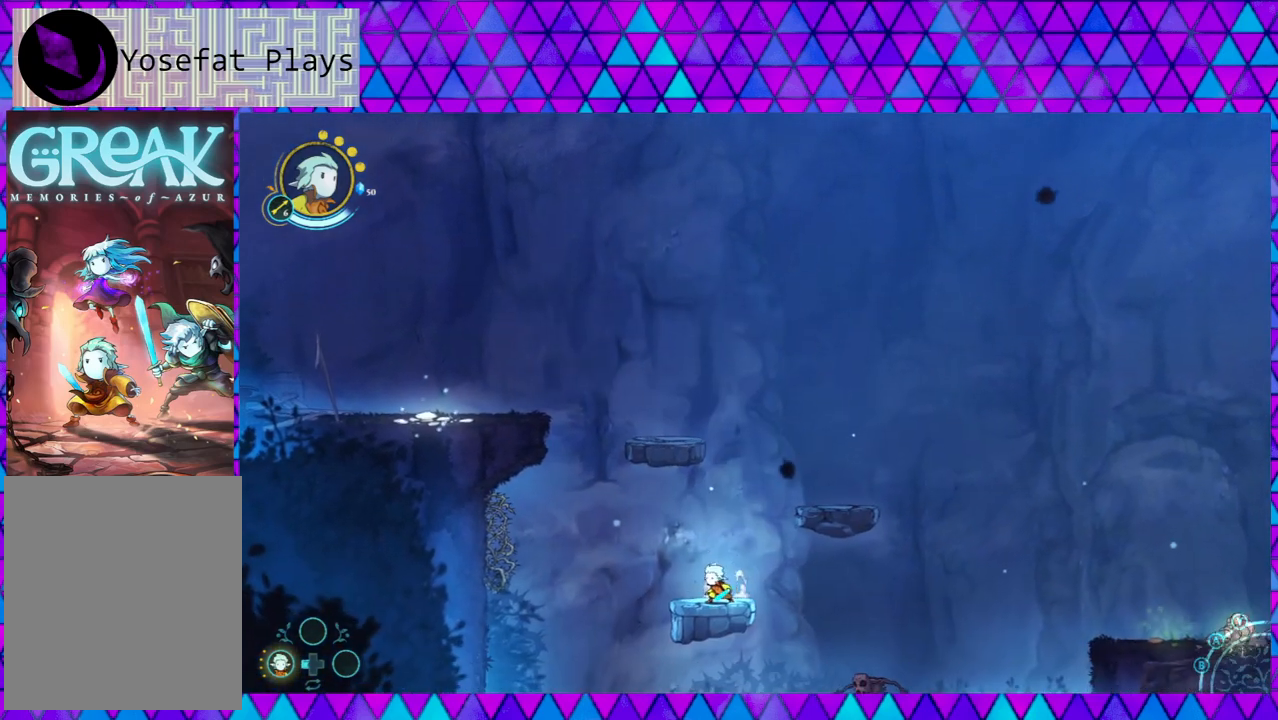
{"buttons": [], "left_stick": "center", "right_stick": "down", "events": [[50, "right_stick", "down"]]}
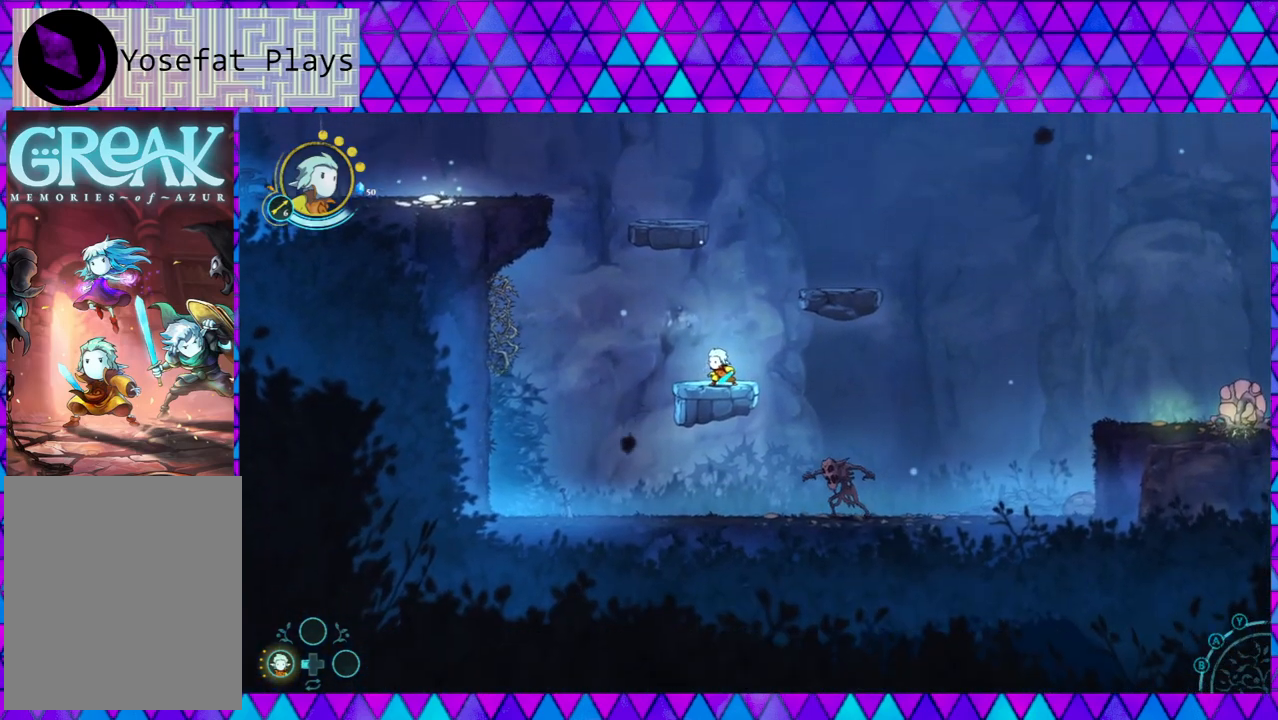
{"buttons": [], "left_stick": "center", "right_stick": "left", "events": [[250, "right_stick", "left"]]}
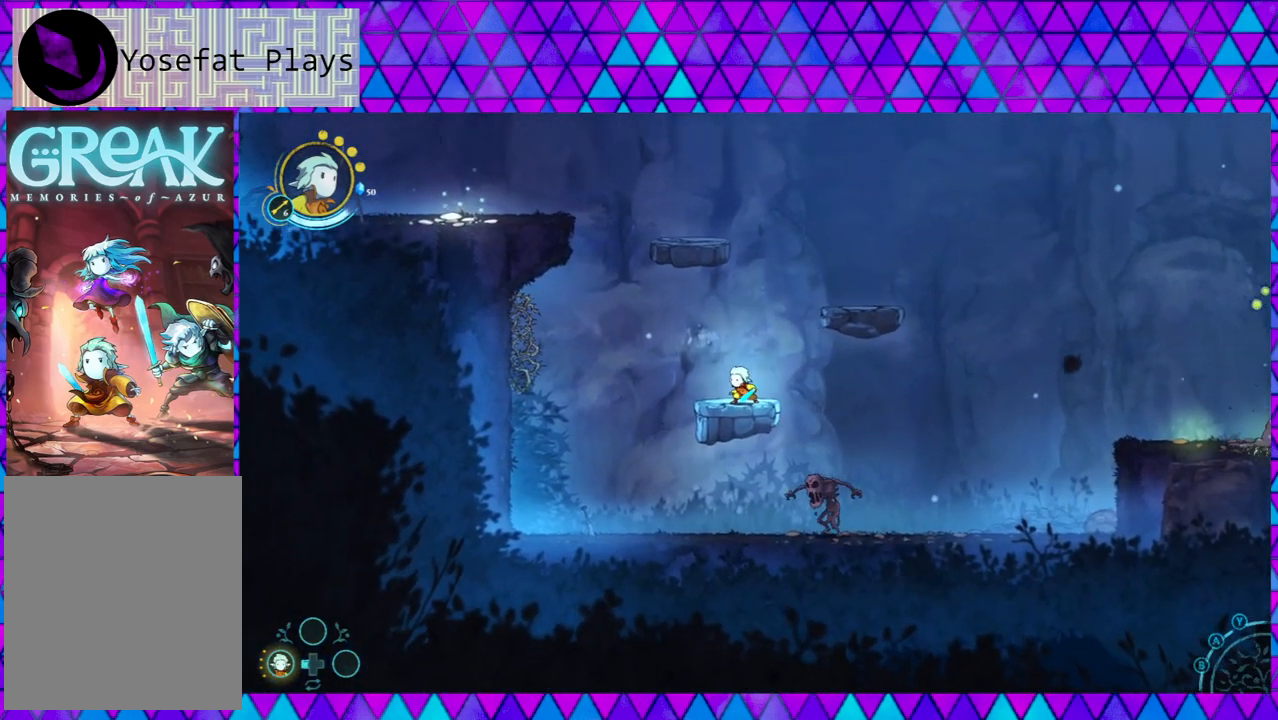
{"buttons": [], "left_stick": "center", "right_stick": "left", "events": []}
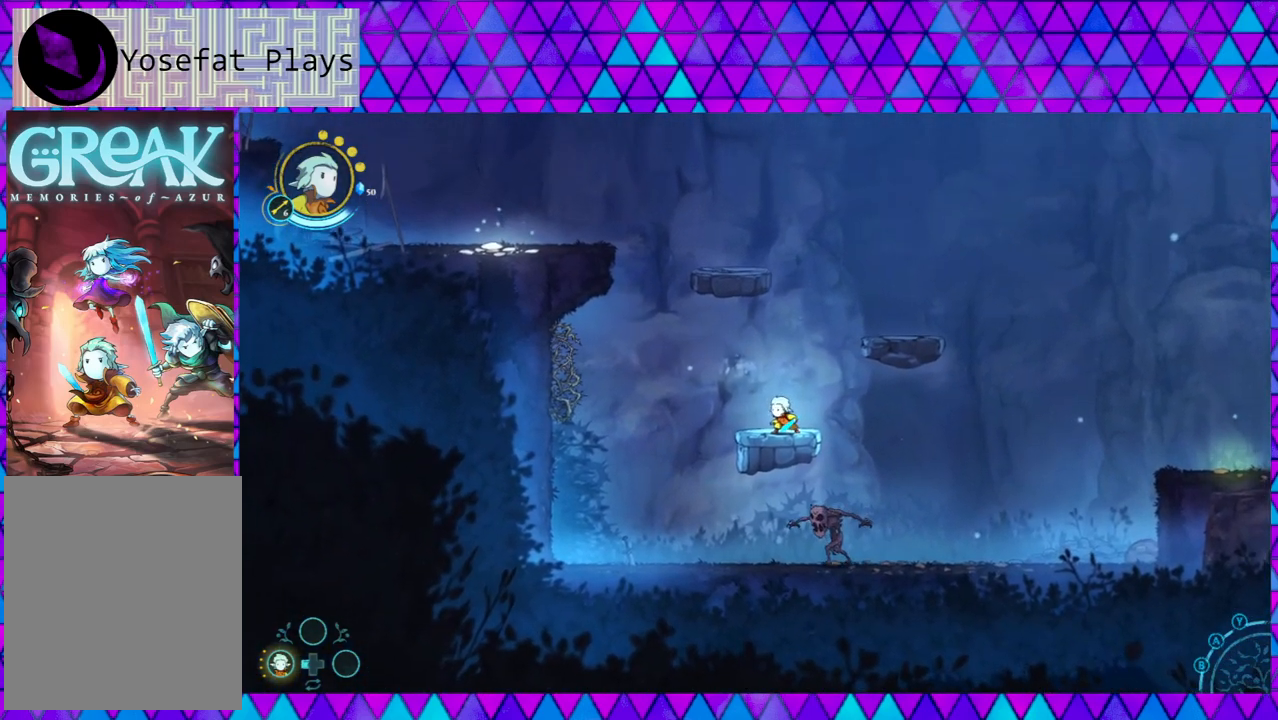
{"buttons": [], "left_stick": "center", "right_stick": "center", "events": [[433, "right_stick", "center"]]}
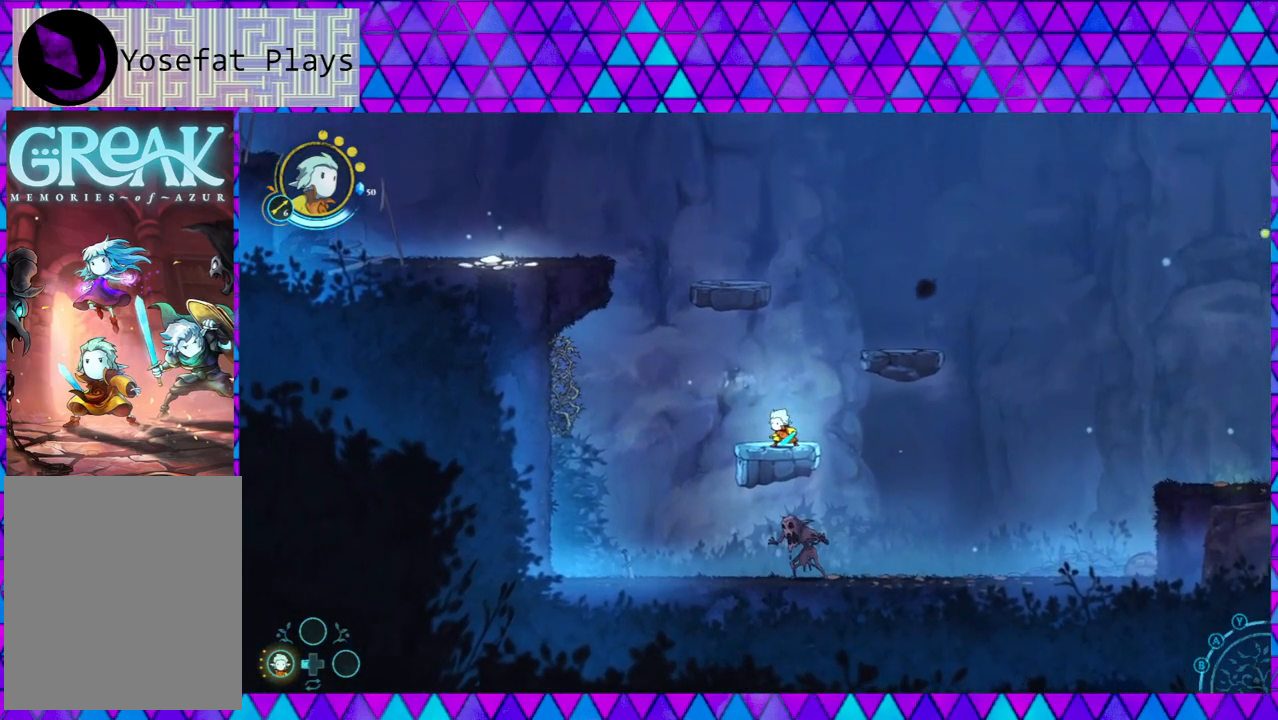
{"buttons": [], "left_stick": "center", "right_stick": "down", "events": [[33, "right_stick", "down"]]}
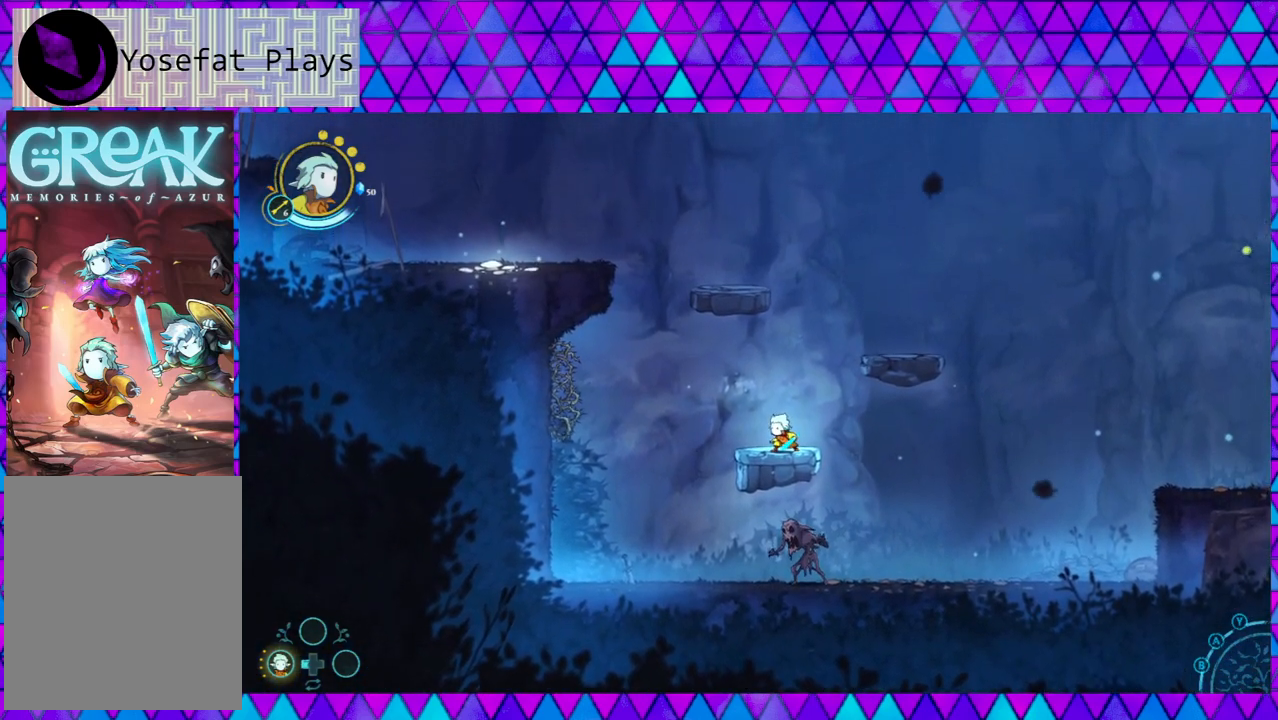
{"buttons": [], "left_stick": "center", "right_stick": "down-left", "events": [[450, "right_stick", "down-left"]]}
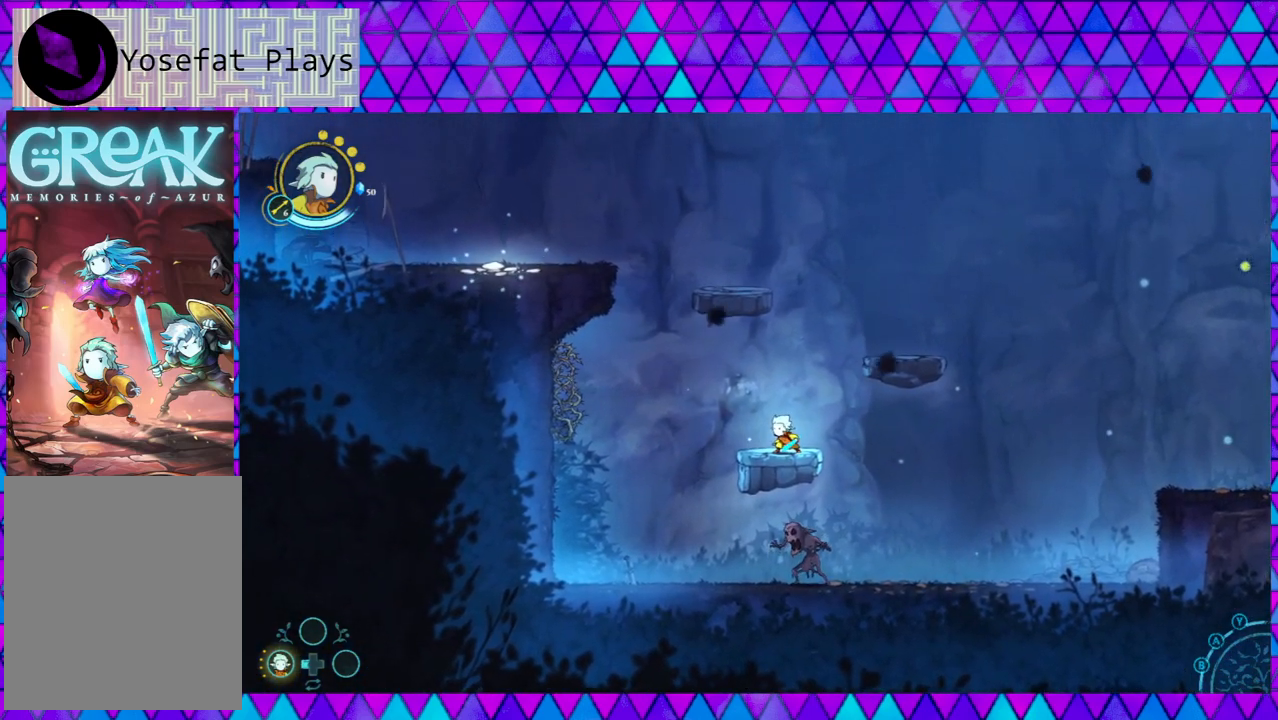
{"buttons": [], "left_stick": "center", "right_stick": "center", "events": [[150, "right_stick", "center"], [250, "right_stick", "down"], [433, "right_stick", "center"]]}
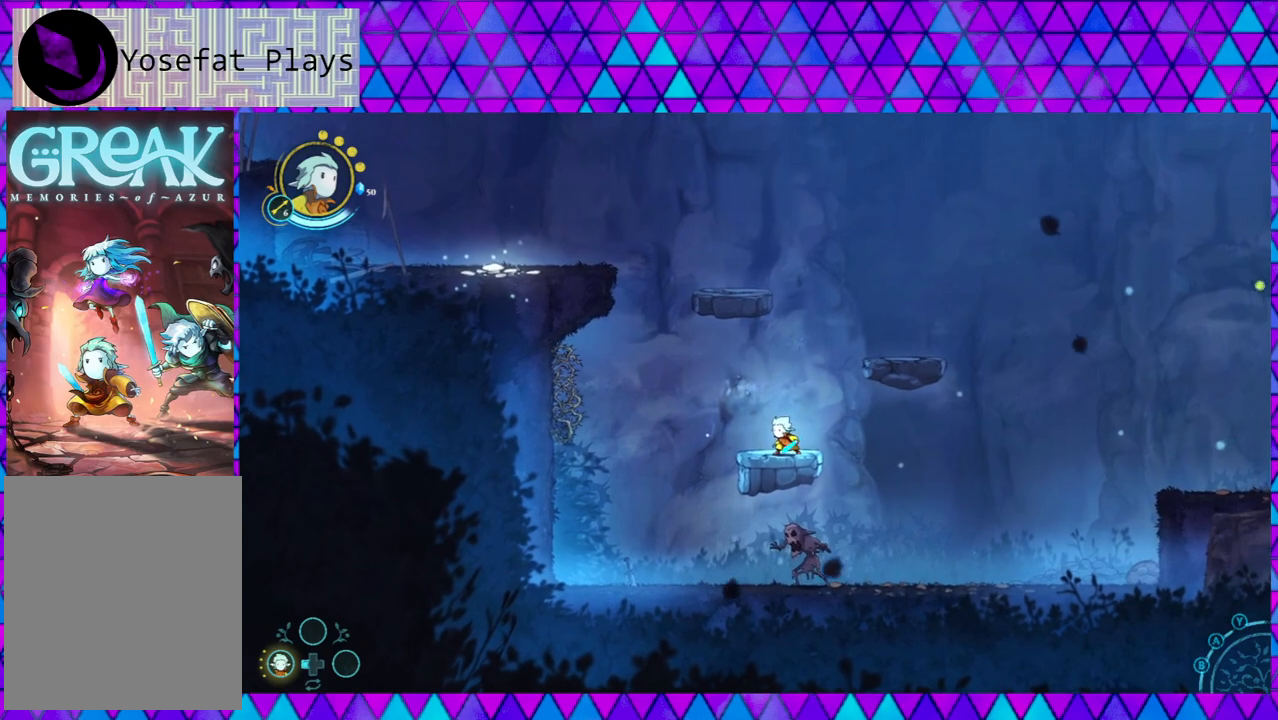
{"buttons": [], "left_stick": "down", "right_stick": "center", "events": [[17, "B", "down"], [17, "left_stick", "right"], [50, "right_stick", "down"], [150, "B", "up"], [183, "right_stick", "center"], [267, "right_stick", "down"], [350, "left_stick", "down"], [433, "right_stick", "center"]]}
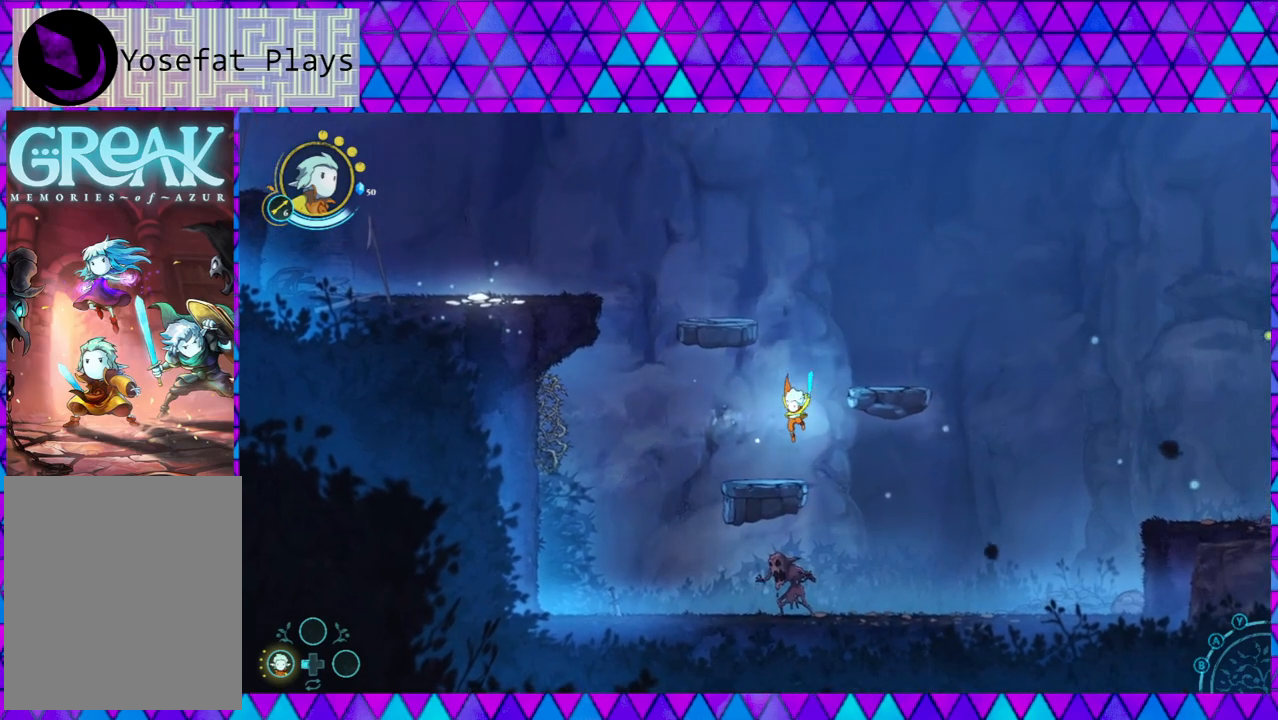
{"buttons": [], "left_stick": "center", "right_stick": "center", "events": [[67, "right_stick", "left"], [100, "left_stick", "center"], [150, "left_stick", "left"], [200, "right_stick", "center"], [267, "left_stick", "center"]]}
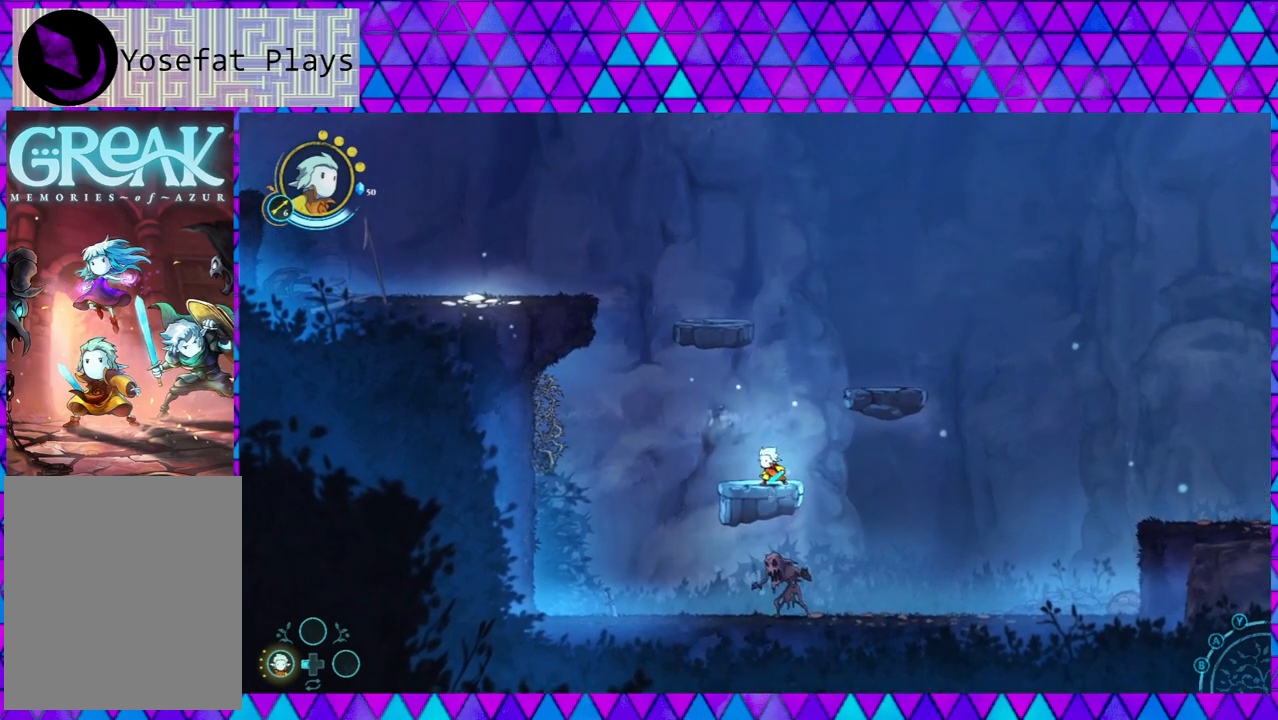
{"buttons": ["Y"], "left_stick": "down-left", "right_stick": "center", "events": [[100, "left_stick", "right"], [117, "B", "down"], [283, "B", "up"], [433, "right_stick", "down"], [450, "left_stick", "down-left"], [483, "Y", "down"], [483, "right_stick", "center"]]}
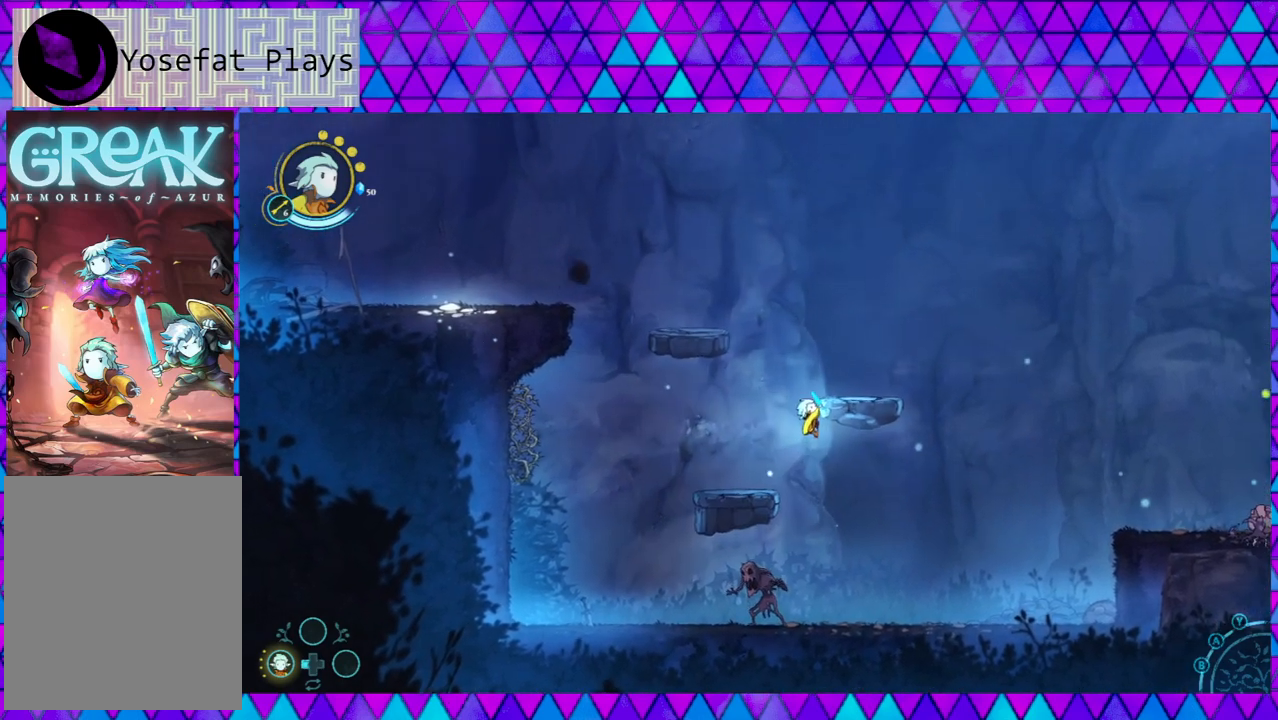
{"buttons": [], "left_stick": "down", "right_stick": "center", "events": [[50, "left_stick", "down"], [483, "Y", "up"]]}
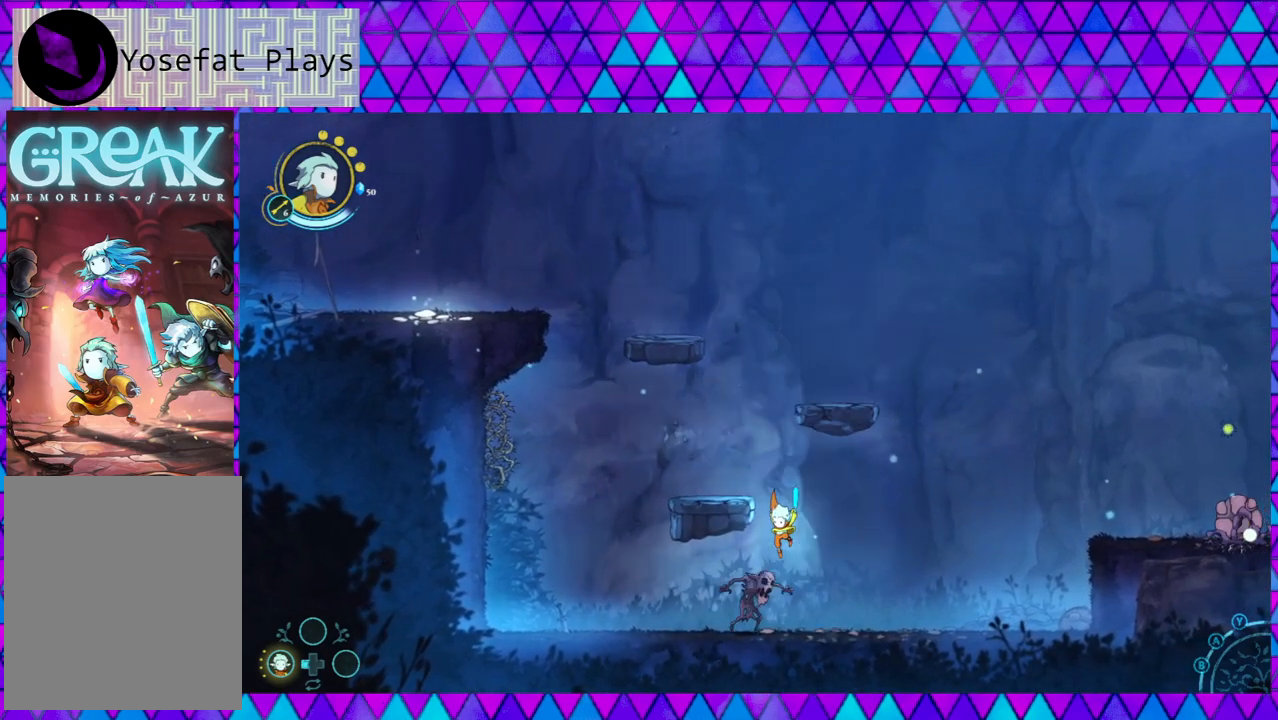
{"buttons": ["Y"], "left_stick": "down", "right_stick": "center", "events": [[33, "Y", "down"]]}
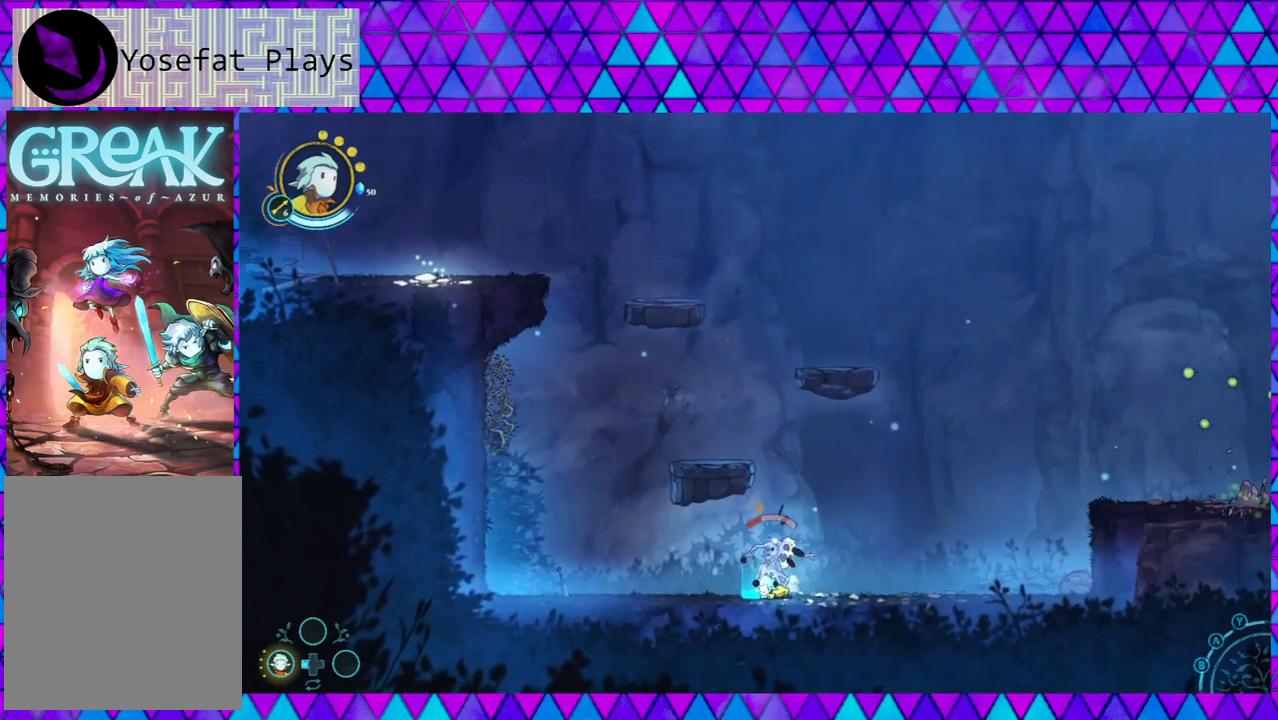
{"buttons": ["Y"], "left_stick": "down", "right_stick": "center", "events": []}
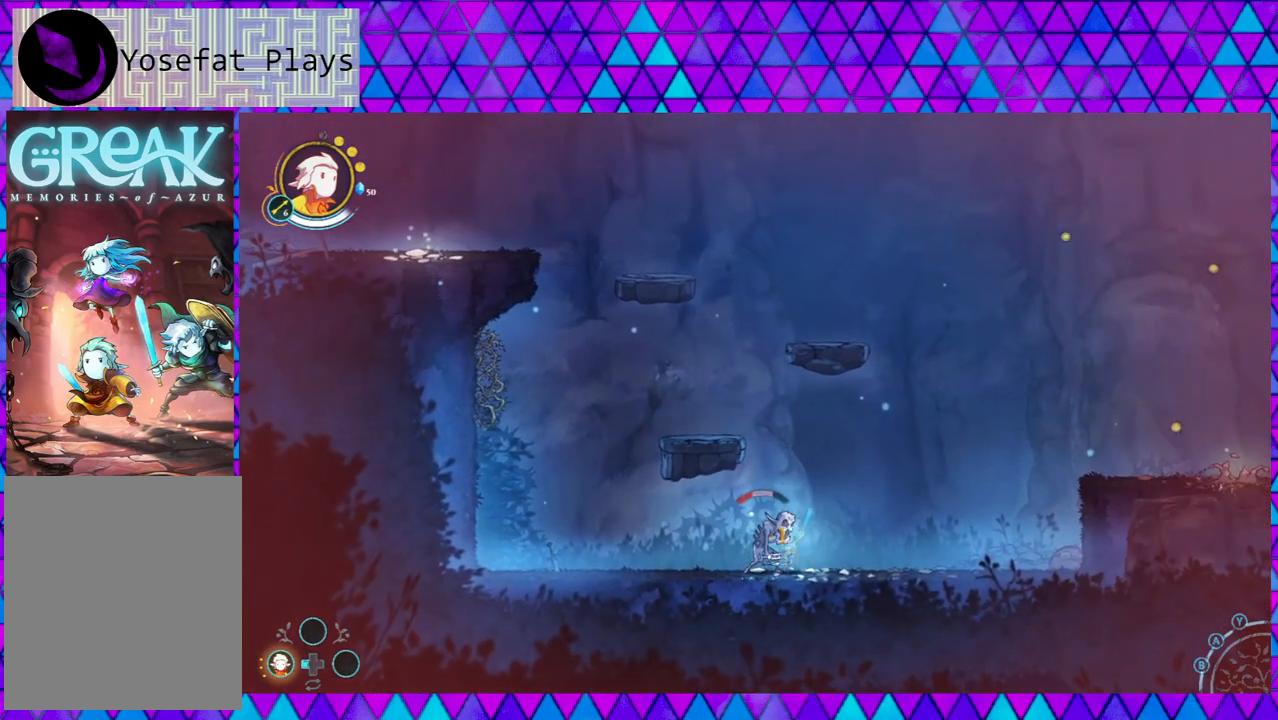
{"buttons": ["Y"], "left_stick": "down-left", "right_stick": "center", "events": [[33, "Y", "up"], [83, "Y", "down"], [200, "Y", "up"], [283, "Y", "down"], [300, "left_stick", "down-left"], [367, "Y", "up"], [450, "Y", "down"]]}
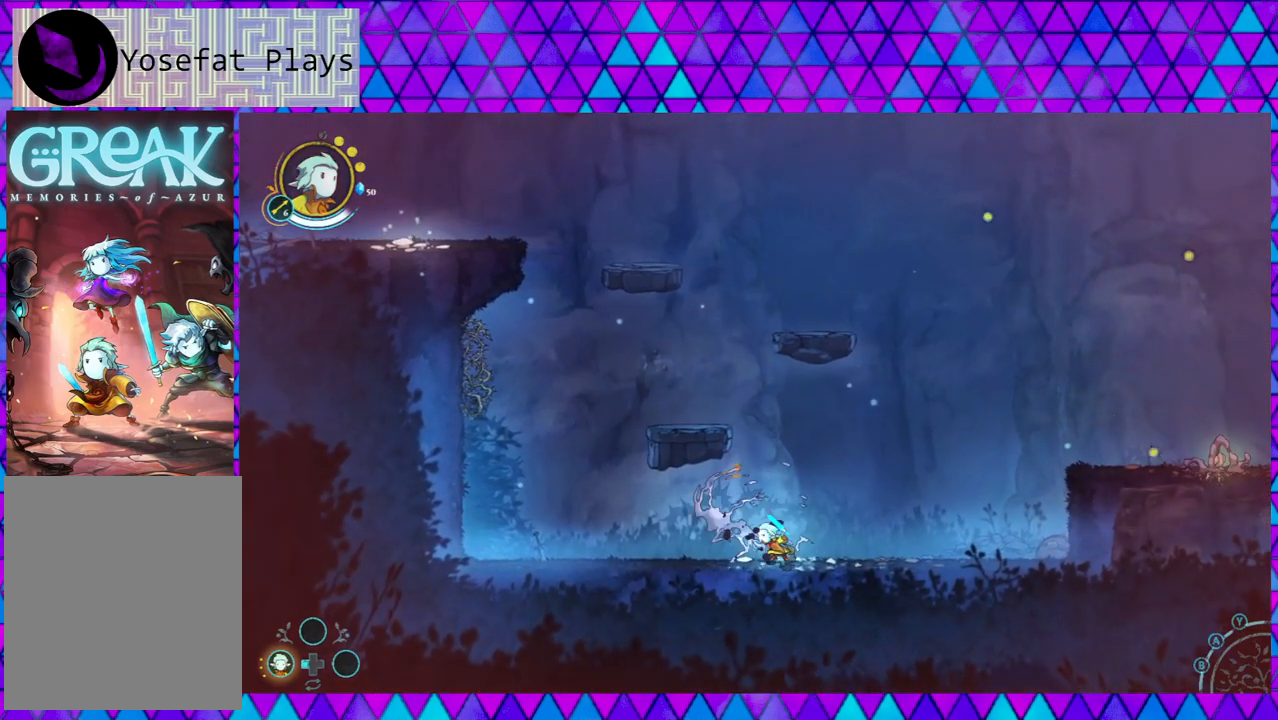
{"buttons": [], "left_stick": "left", "right_stick": "center", "events": [[50, "Y", "up"], [117, "Y", "down"], [167, "left_stick", "left"], [217, "Y", "up"]]}
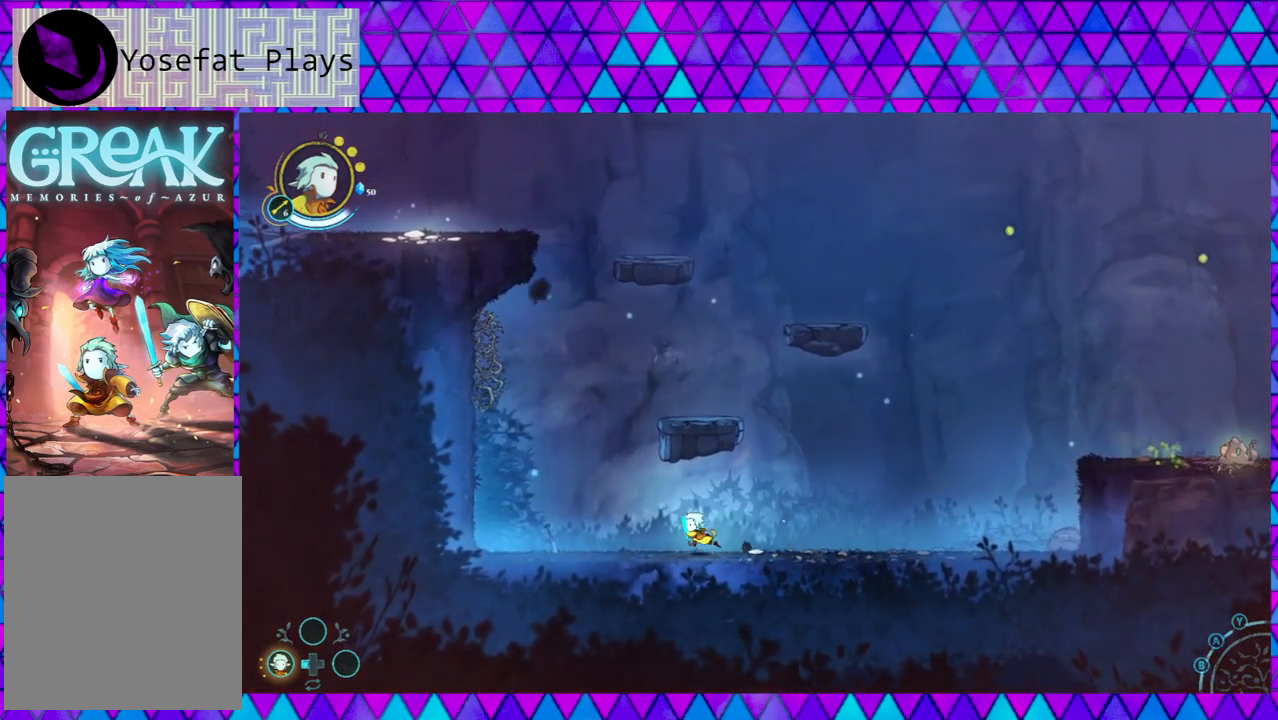
{"buttons": [], "left_stick": "right", "right_stick": "center", "events": [[233, "left_stick", "center"], [350, "left_stick", "right"]]}
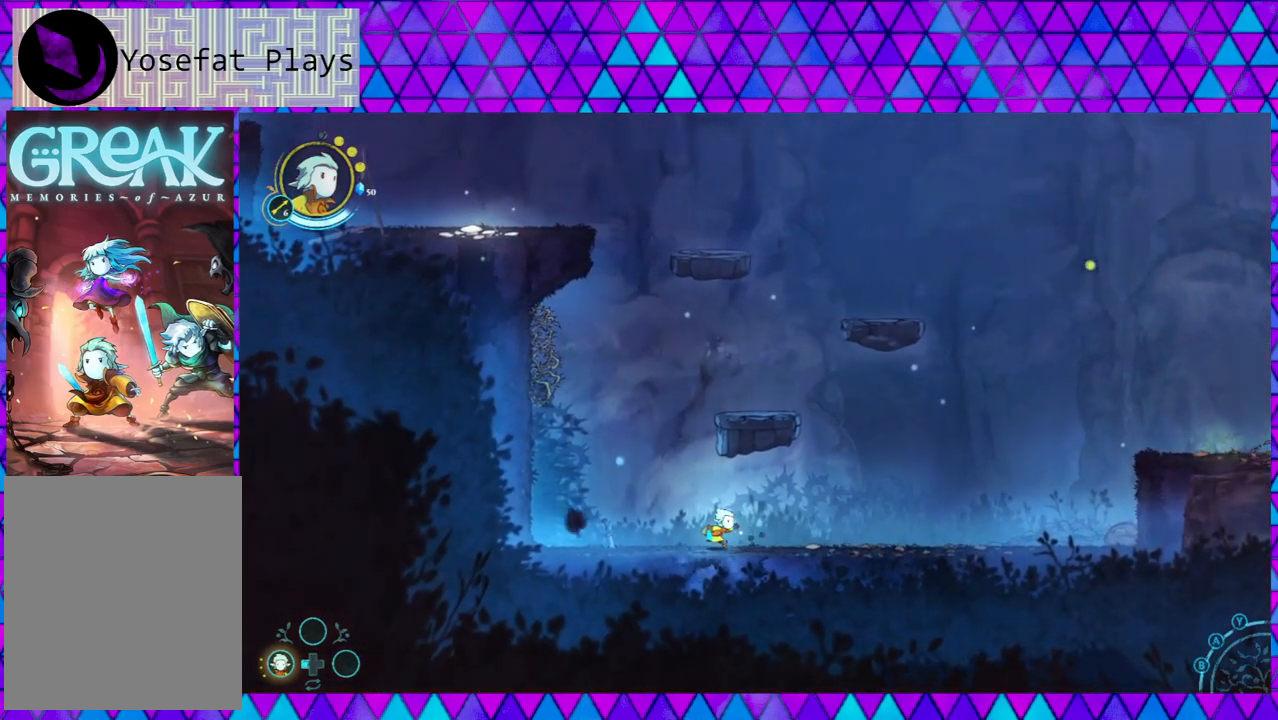
{"buttons": [], "left_stick": "right", "right_stick": "center", "events": []}
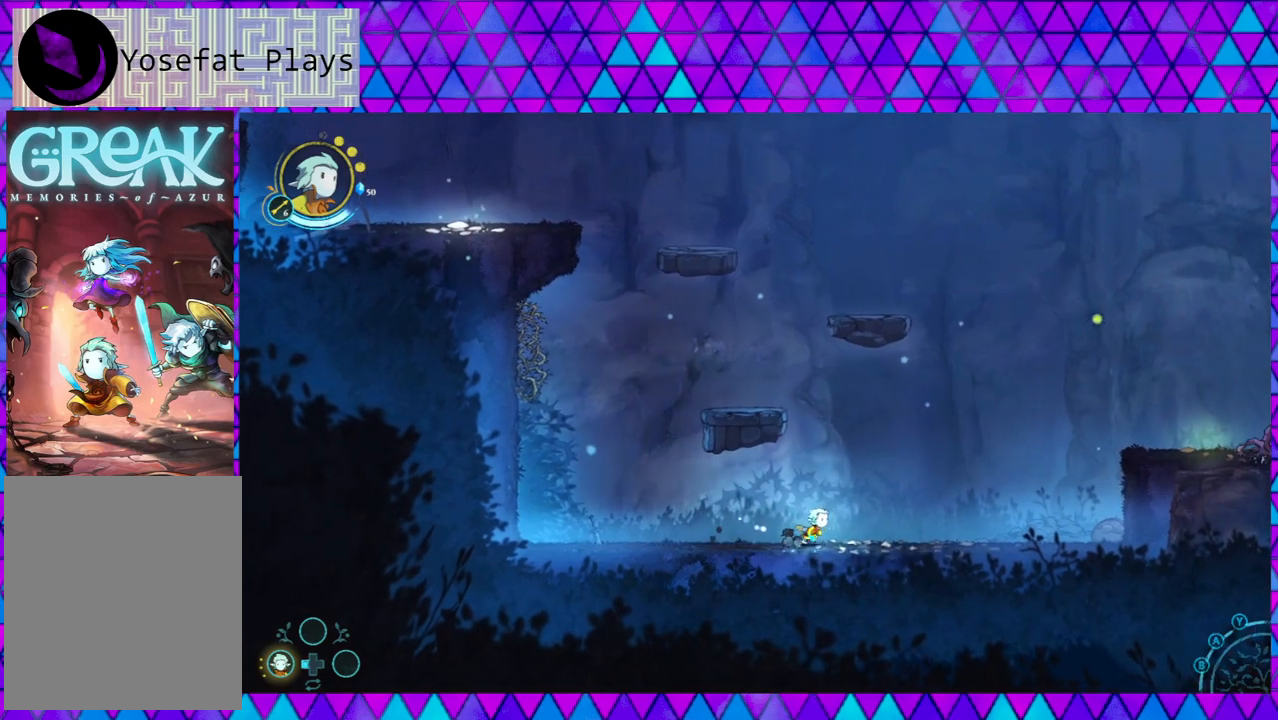
{"buttons": [], "left_stick": "center", "right_stick": "center", "events": [[450, "left_stick", "center"]]}
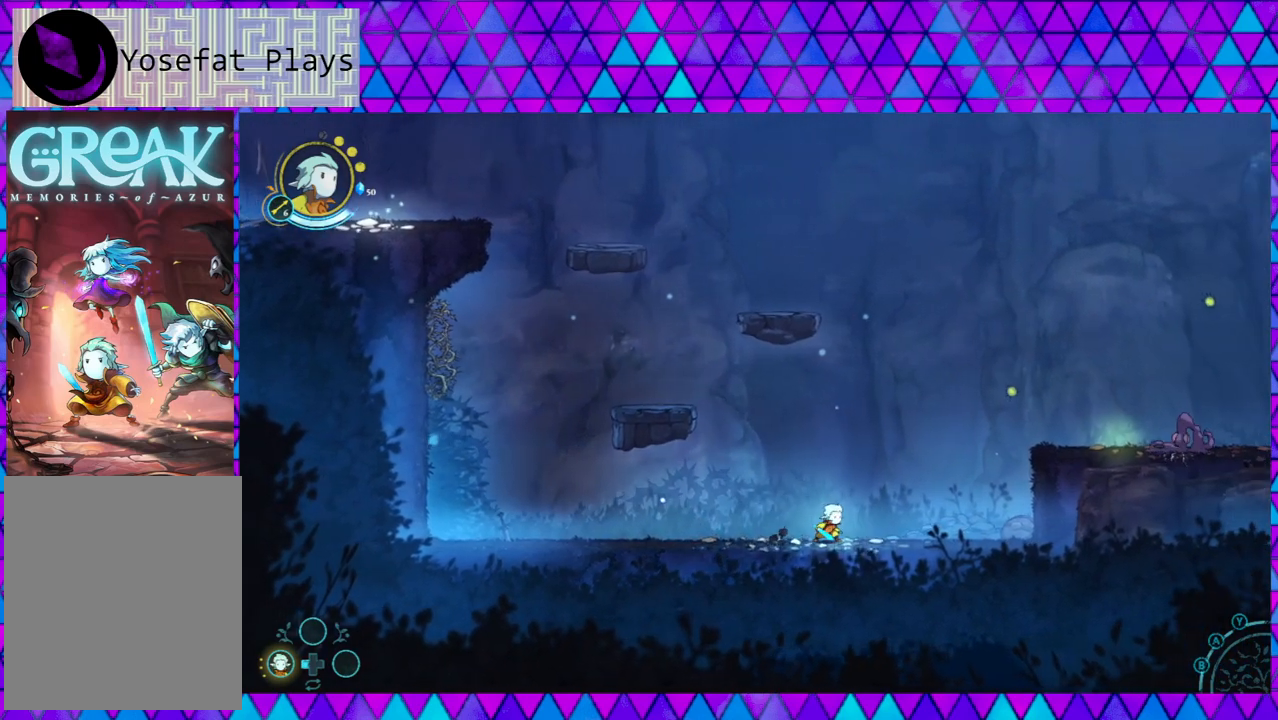
{"buttons": [], "left_stick": "right", "right_stick": "center", "events": [[383, "left_stick", "right"]]}
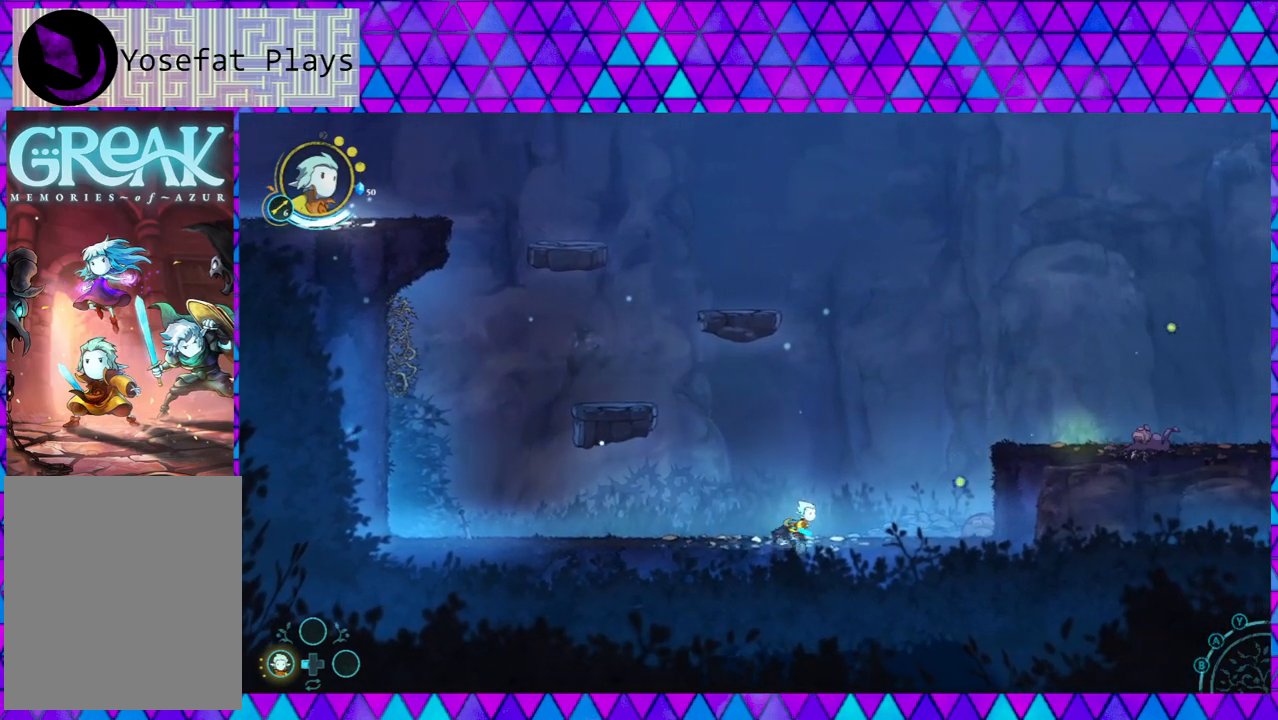
{"buttons": [], "left_stick": "center", "right_stick": "center", "events": [[167, "left_stick", "center"]]}
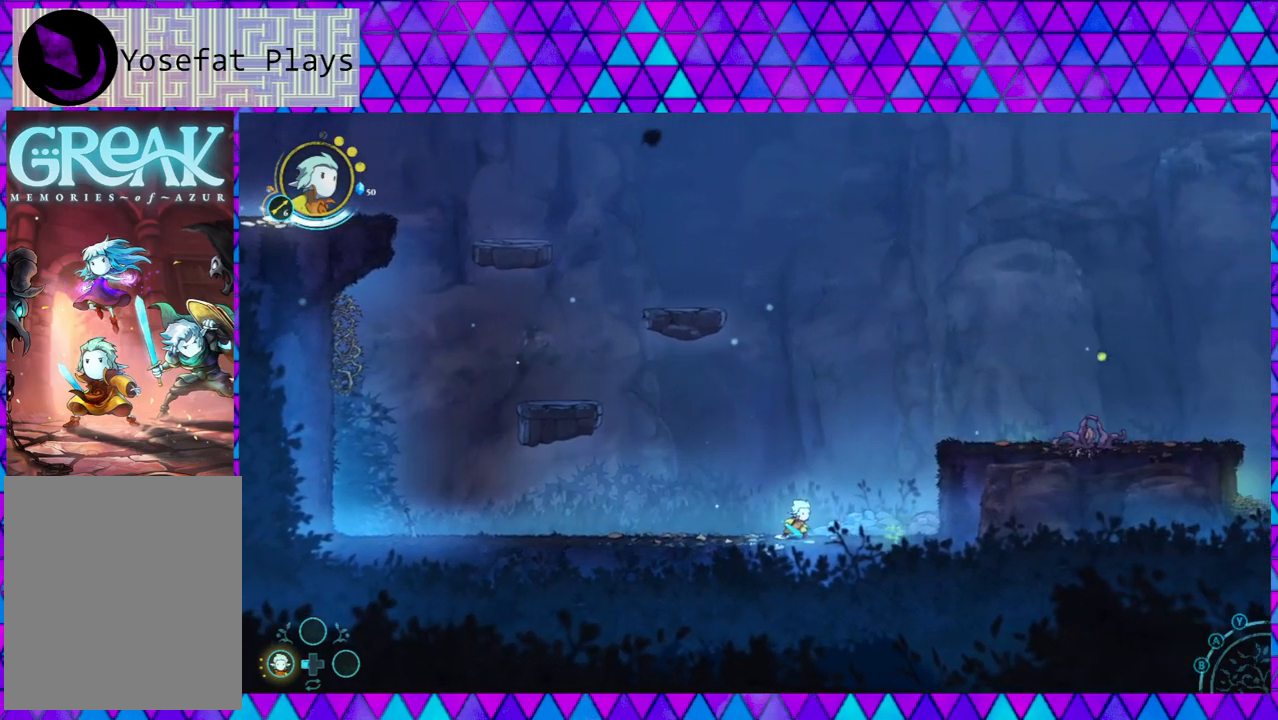
{"buttons": ["B"], "left_stick": "right", "right_stick": "center", "events": [[150, "B", "down"], [167, "left_stick", "right"], [400, "B", "up"], [500, "B", "down"]]}
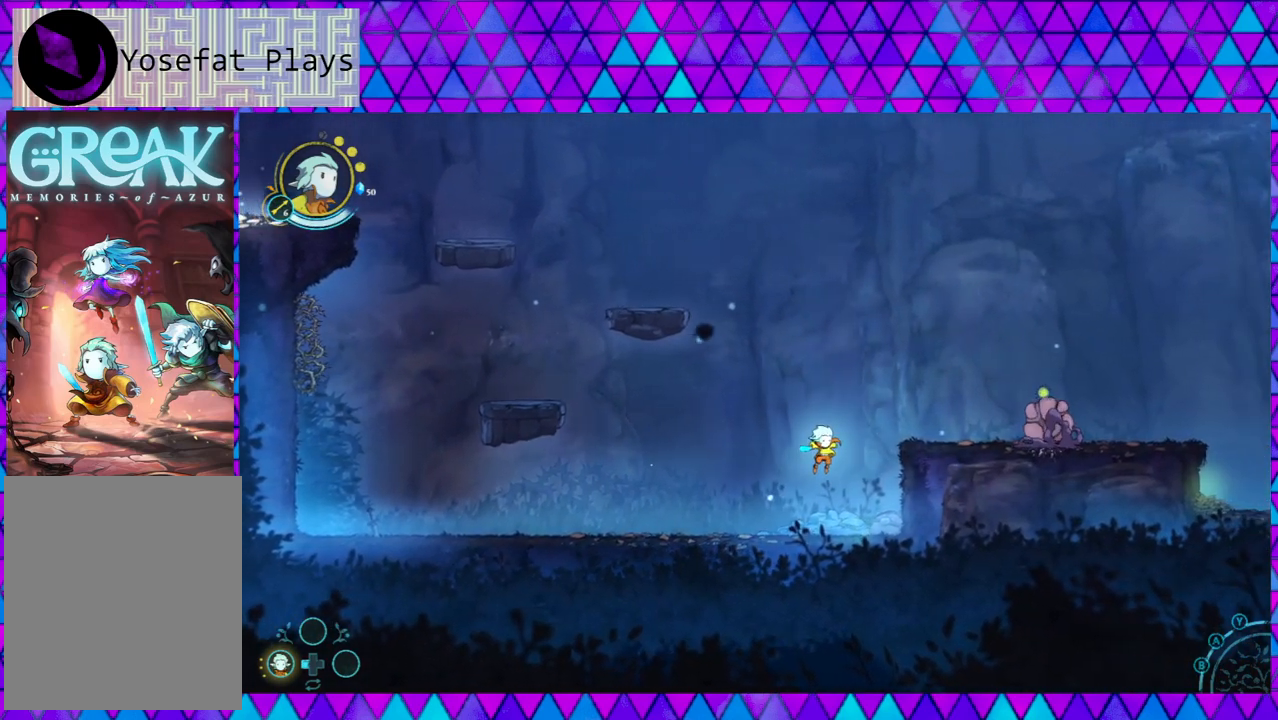
{"buttons": ["Y"], "left_stick": "right", "right_stick": "center", "events": [[283, "B", "up"], [500, "Y", "down"]]}
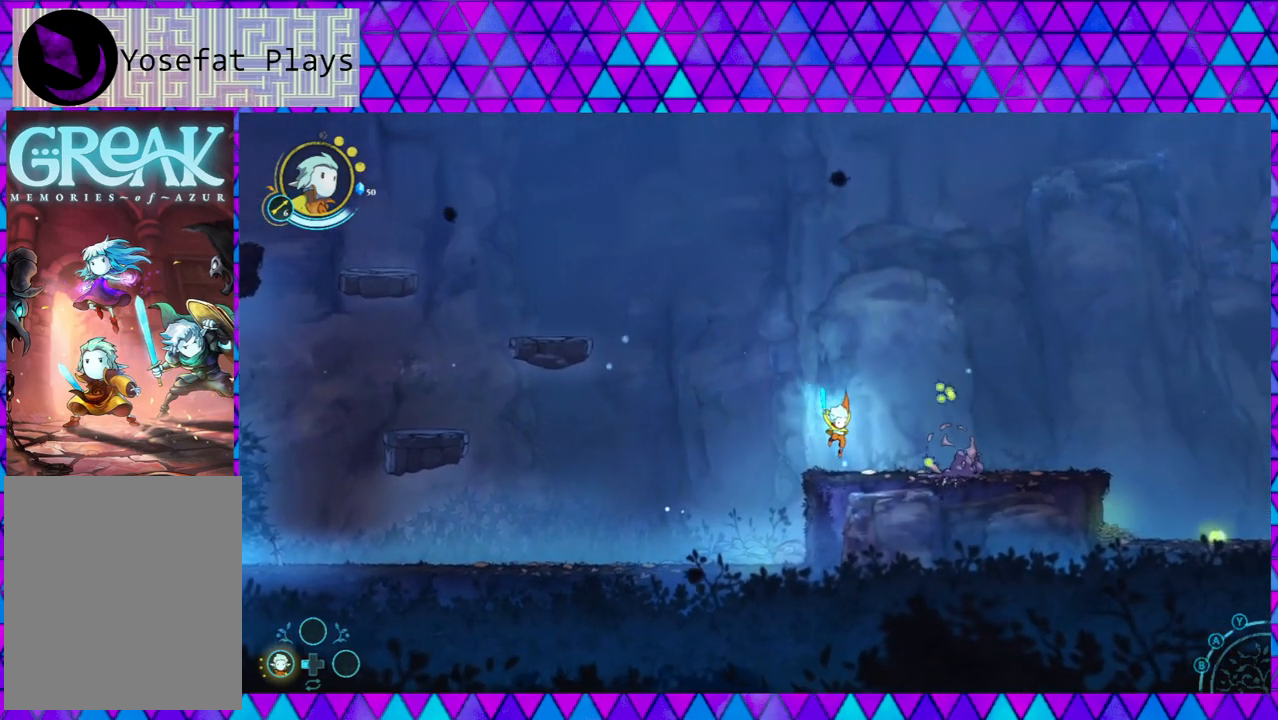
{"buttons": [], "left_stick": "center", "right_stick": "center", "events": [[117, "Y", "up"], [167, "Y", "down"], [167, "left_stick", "center"], [250, "Y", "up"], [333, "Y", "down"], [450, "Y", "up"]]}
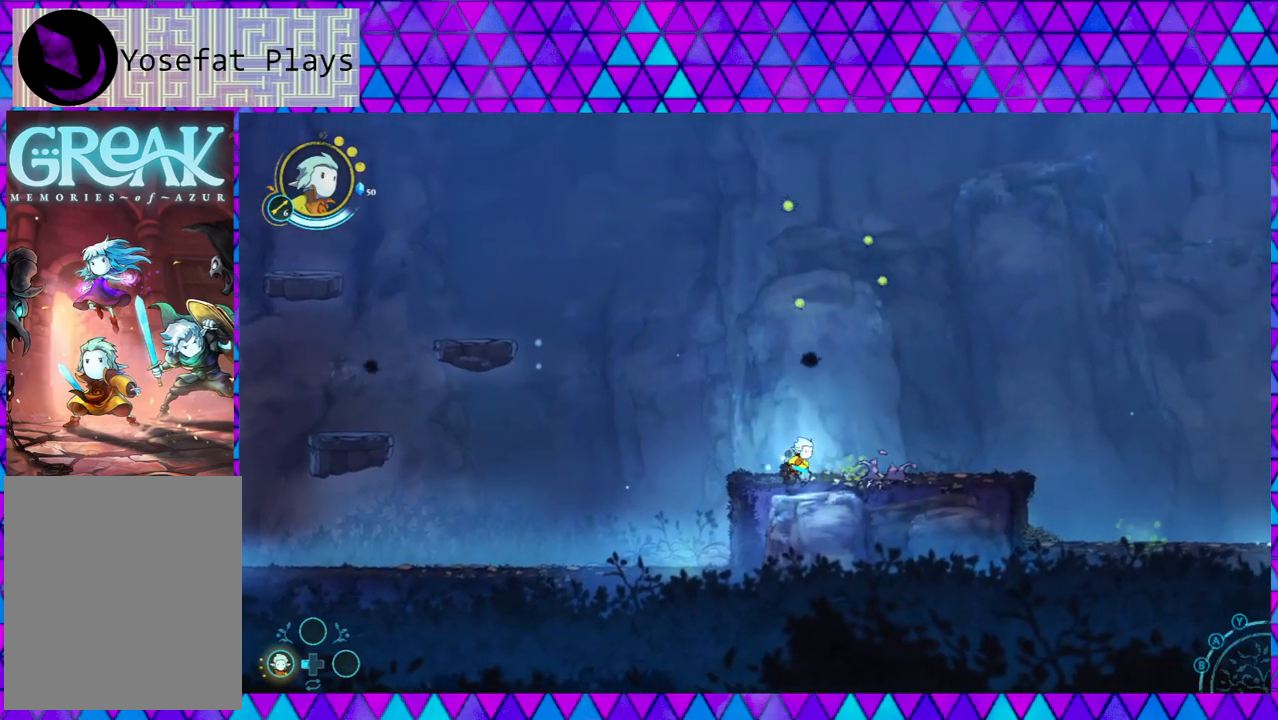
{"buttons": [], "left_stick": "down-right", "right_stick": "center", "events": [[33, "Y", "down"], [100, "Y", "up"], [183, "Y", "down"], [300, "Y", "up"], [367, "left_stick", "down-right"], [383, "Y", "down"], [483, "Y", "up"]]}
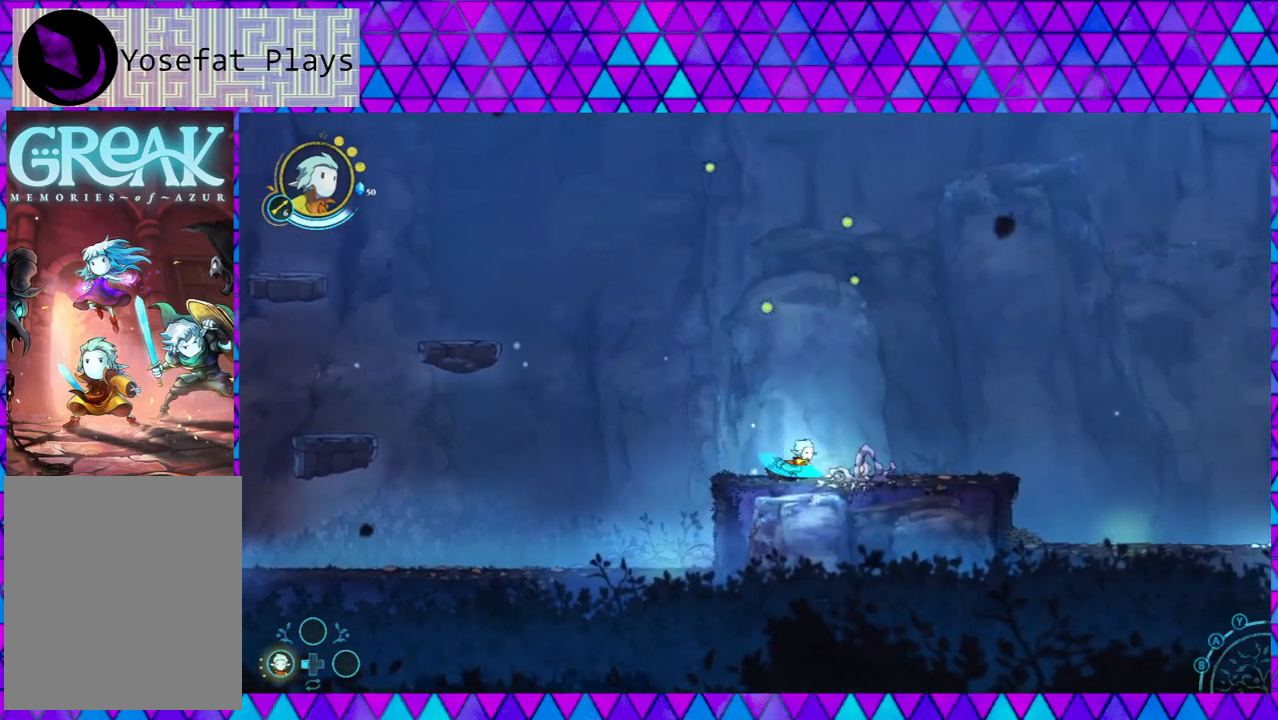
{"buttons": [], "left_stick": "center", "right_stick": "center", "events": [[17, "left_stick", "center"], [50, "Y", "down"], [333, "Y", "up"], [383, "Y", "down"], [500, "Y", "up"]]}
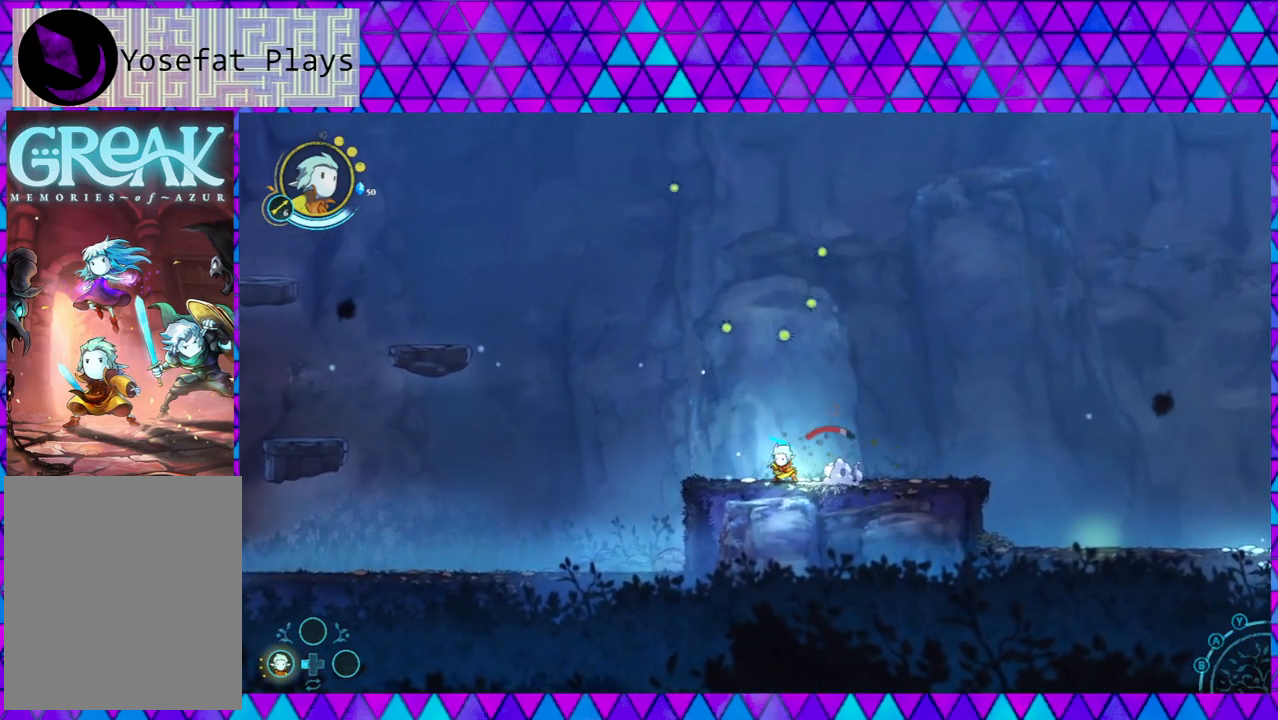
{"buttons": [], "left_stick": "left", "right_stick": "center", "events": [[250, "left_stick", "left"]]}